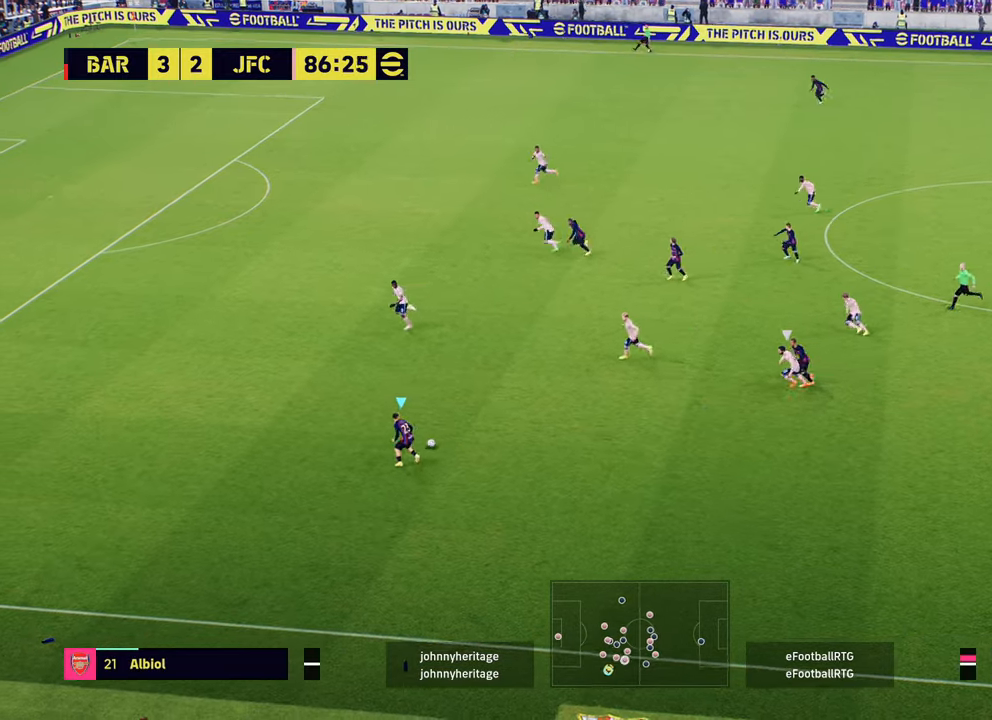
Gameplay with a controller (PlayStation layout); each line is a JSON object with the inputs held at the frame after it. "events" lists button and stick changes between this image and that frame as [ms after this image, input, new state], when the widget could be followed in between.
{"buttons": [], "left_stick": "up-left", "right_stick": "center", "events": [[284, "left_stick", "left"], [484, "left_stick", "up-left"]]}
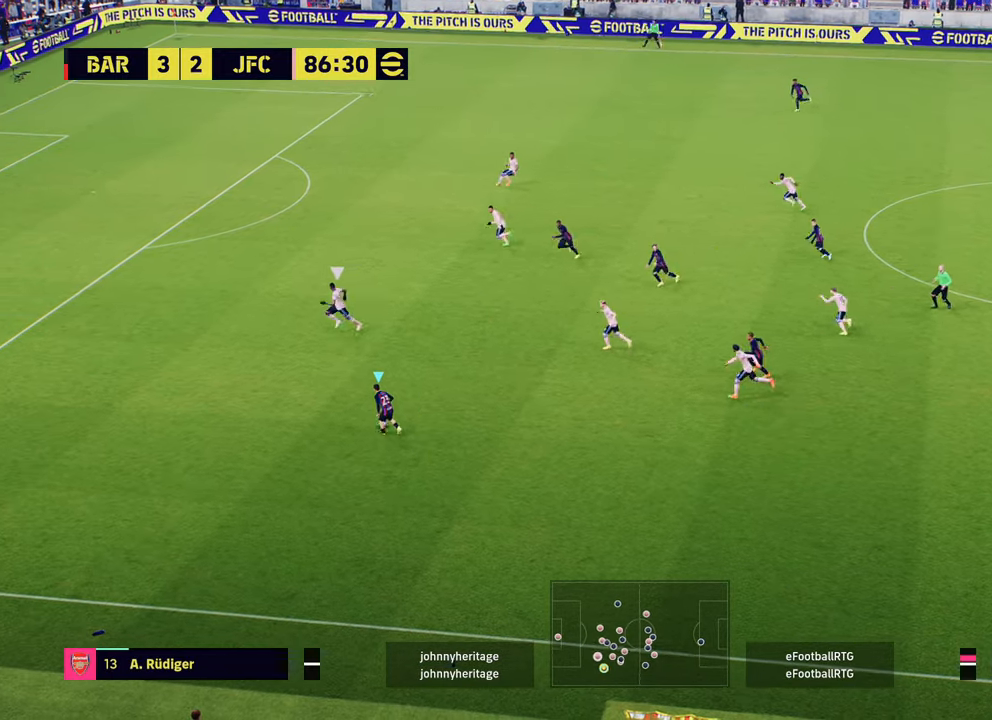
{"buttons": ["L1"], "left_stick": "up", "right_stick": "center", "events": [[267, "left_stick", "up"], [400, "L1", "down"]]}
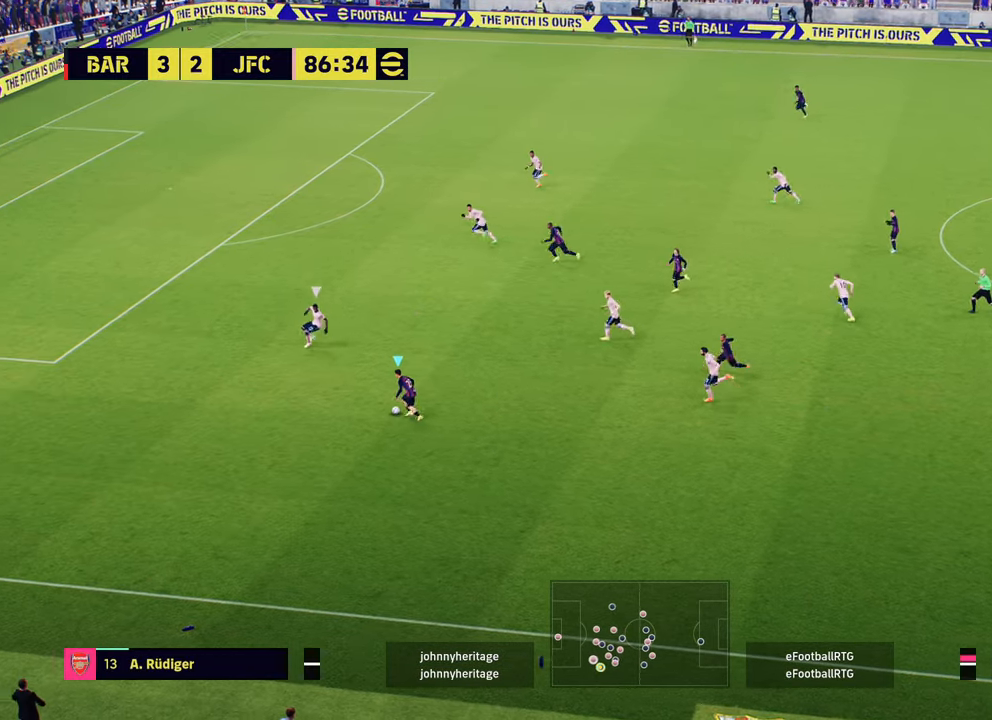
{"buttons": [], "left_stick": "center", "right_stick": "center", "events": [[151, "CROSS", "down"], [284, "CROSS", "up"], [334, "L1", "up"], [351, "left_stick", "center"]]}
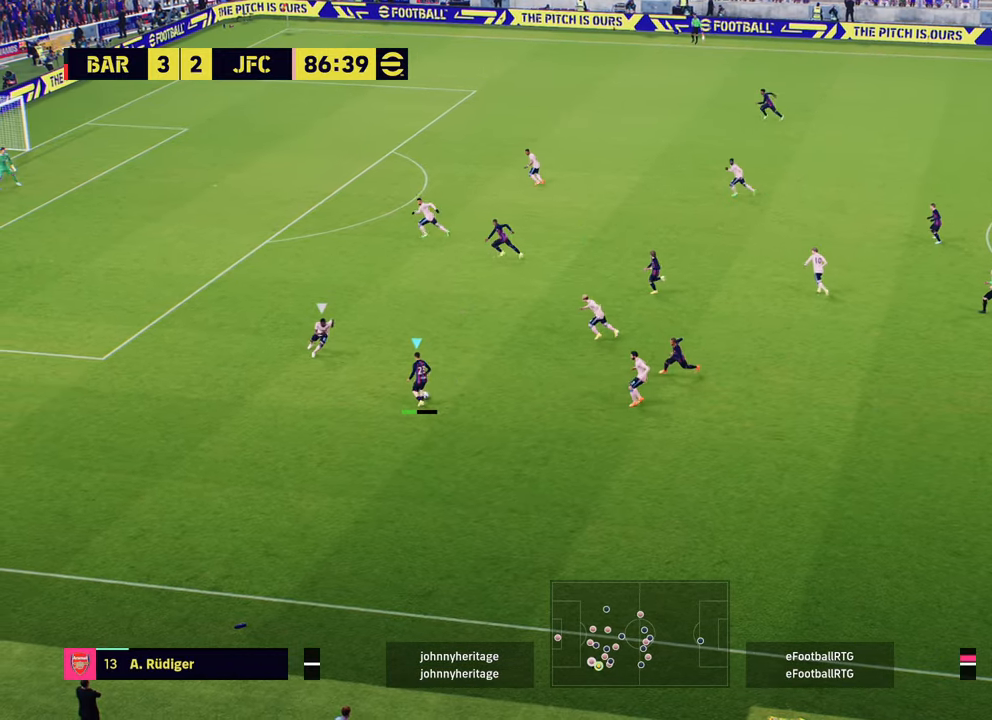
{"buttons": [], "left_stick": "left", "right_stick": "center", "events": [[334, "left_stick", "down"], [484, "left_stick", "left"]]}
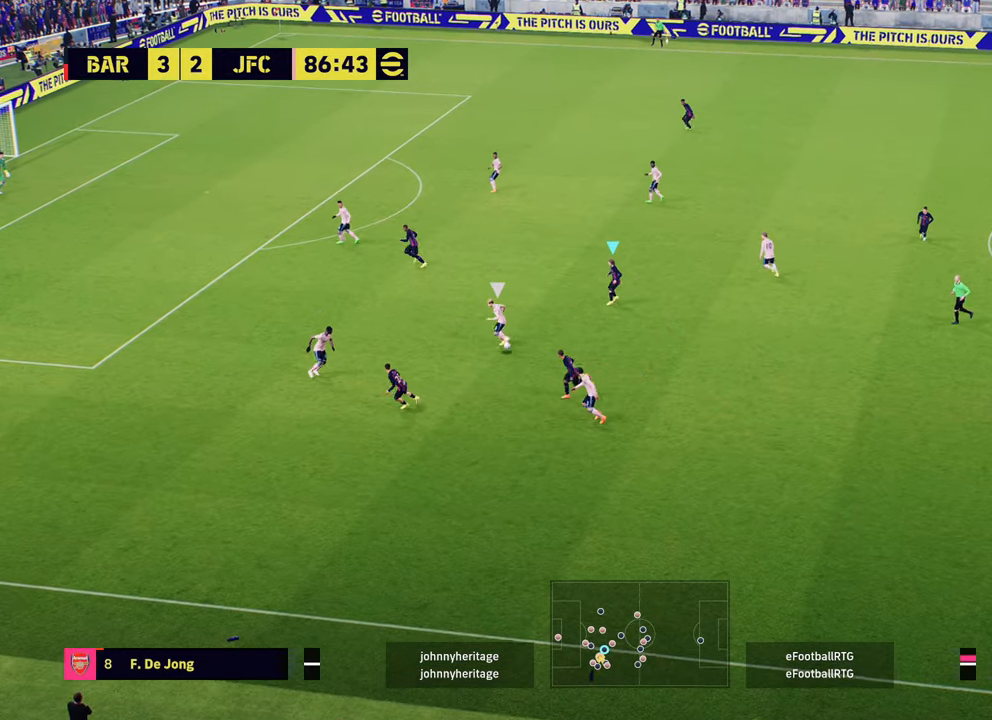
{"buttons": ["L1"], "left_stick": "up-left", "right_stick": "center", "events": [[34, "left_stick", "up-left"], [134, "L1", "down"], [301, "CROSS", "down"], [384, "CROSS", "up"]]}
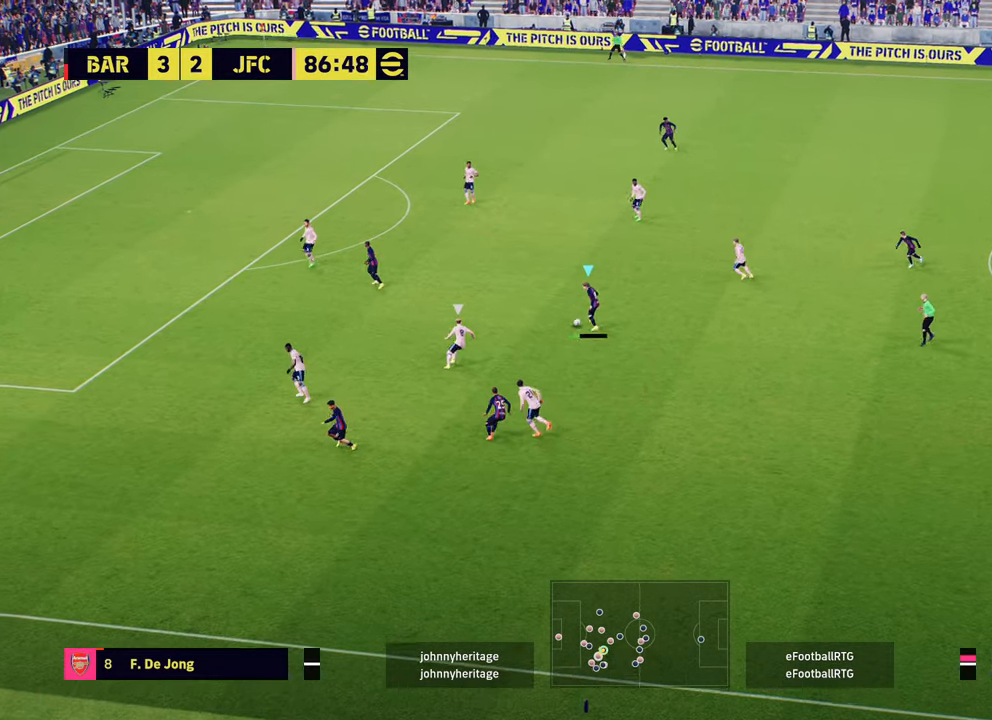
{"buttons": ["L1"], "left_stick": "center", "right_stick": "center", "events": [[500, "left_stick", "center"]]}
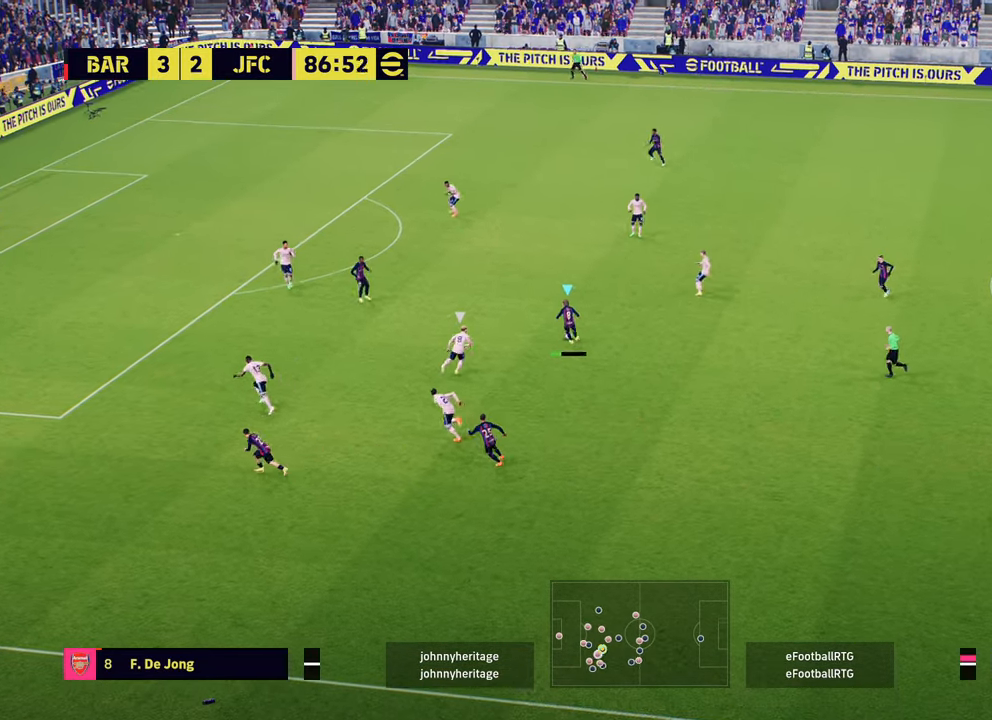
{"buttons": [], "left_stick": "up-right", "right_stick": "center", "events": [[17, "L1", "up"], [368, "left_stick", "up-right"]]}
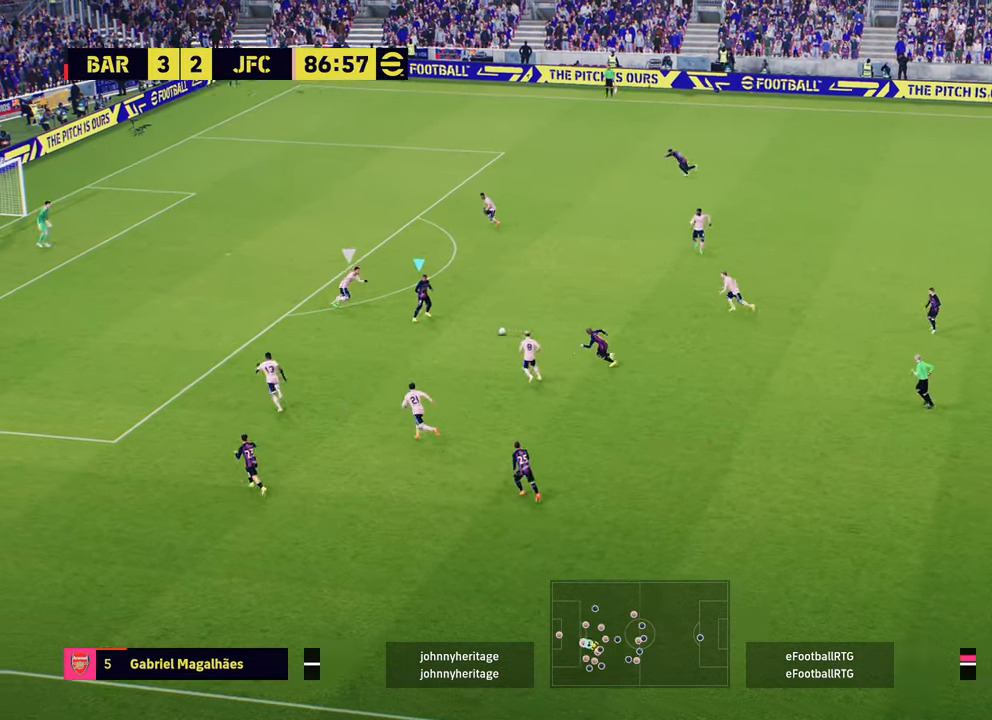
{"buttons": [], "left_stick": "down-left", "right_stick": "center", "events": [[300, "left_stick", "down-right"], [350, "TRIANGLE", "down"], [350, "left_stick", "down-left"], [400, "TRIANGLE", "up"]]}
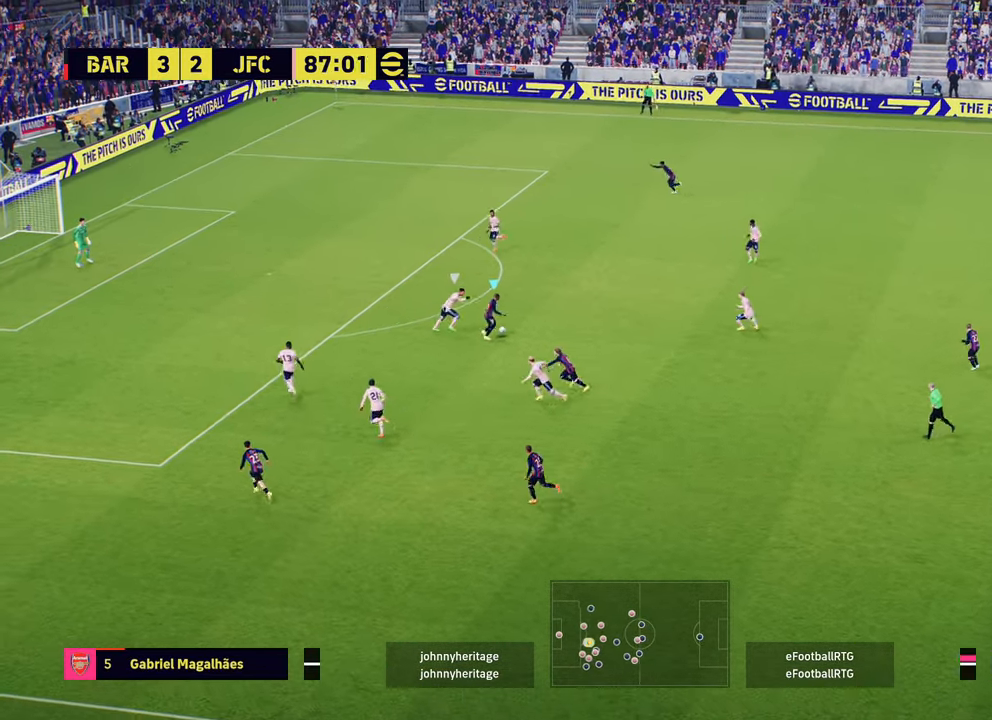
{"buttons": ["R2"], "left_stick": "up-left", "right_stick": "center", "events": [[51, "R2", "down"], [101, "left_stick", "up-left"]]}
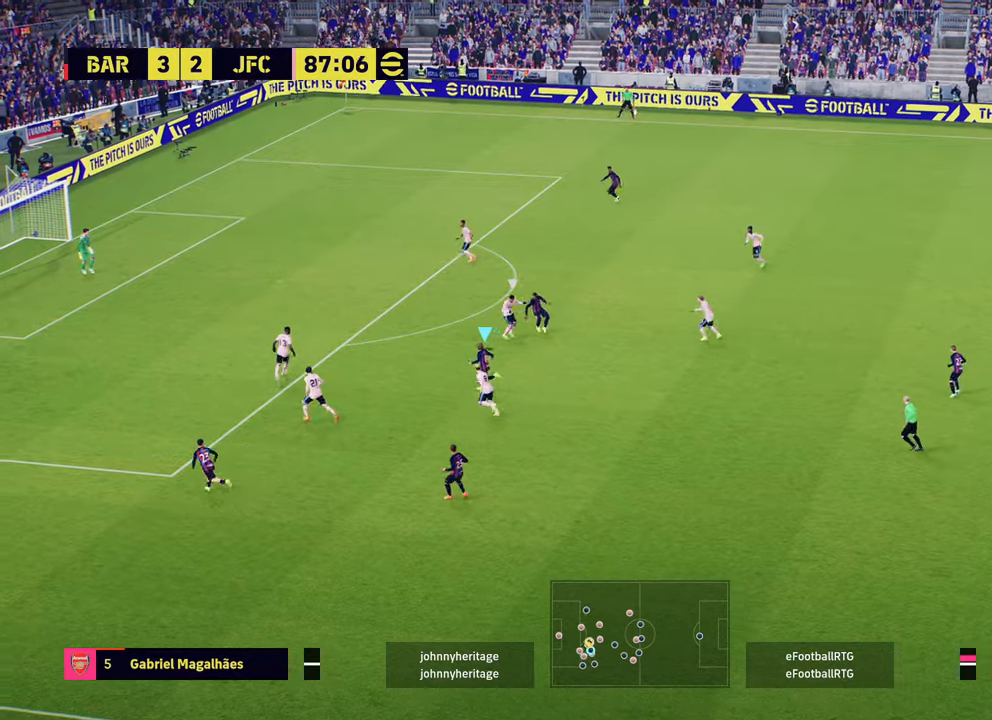
{"buttons": [], "left_stick": "up", "right_stick": "center", "events": [[67, "R1", "down"], [334, "R1", "up"], [367, "R2", "up"], [367, "left_stick", "up"]]}
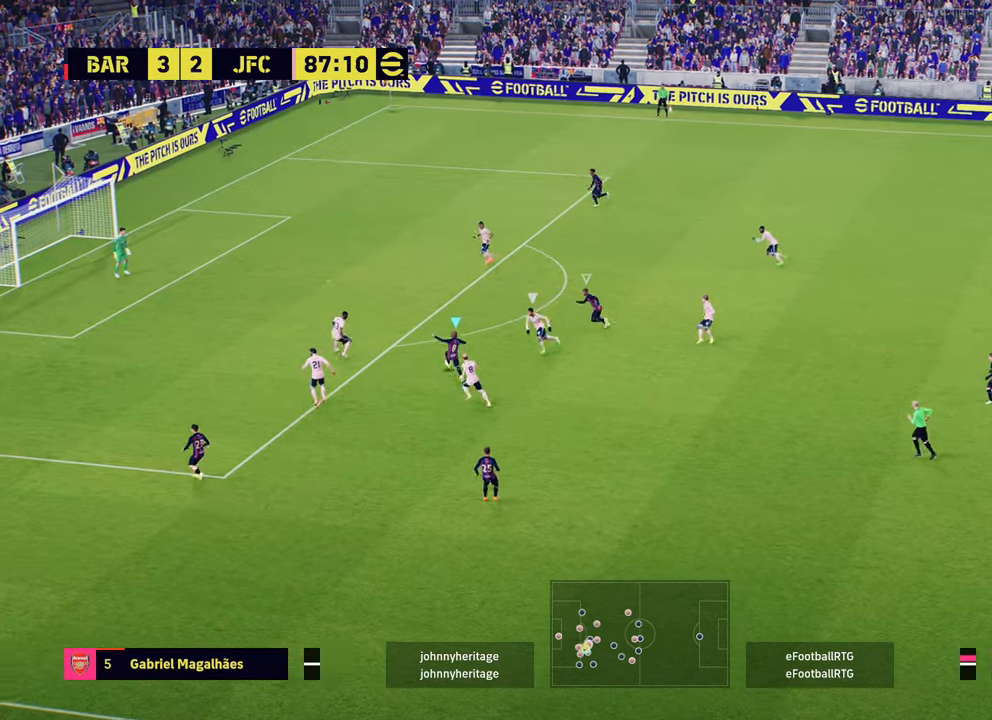
{"buttons": ["L1", "R2"], "left_stick": "up", "right_stick": "center", "events": [[217, "TRIANGLE", "down"], [301, "TRIANGLE", "up"], [468, "L1", "down"], [484, "R2", "down"]]}
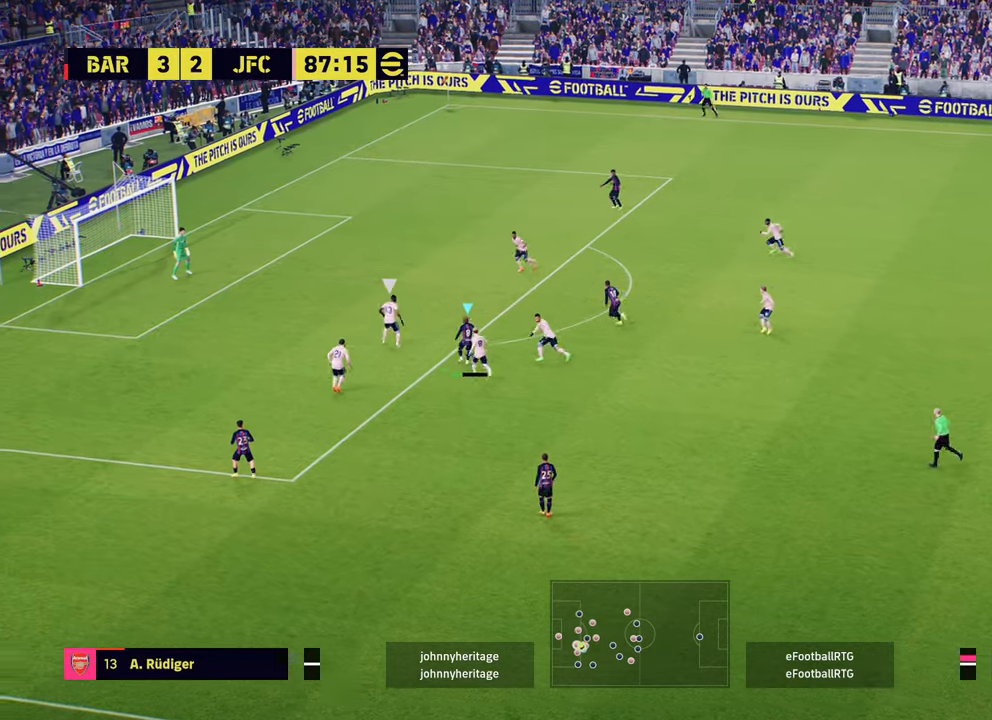
{"buttons": ["TRIANGLE"], "left_stick": "up", "right_stick": "center", "events": [[17, "L1", "up"], [83, "left_stick", "up-left"], [300, "R2", "up"], [450, "left_stick", "up"], [484, "TRIANGLE", "down"]]}
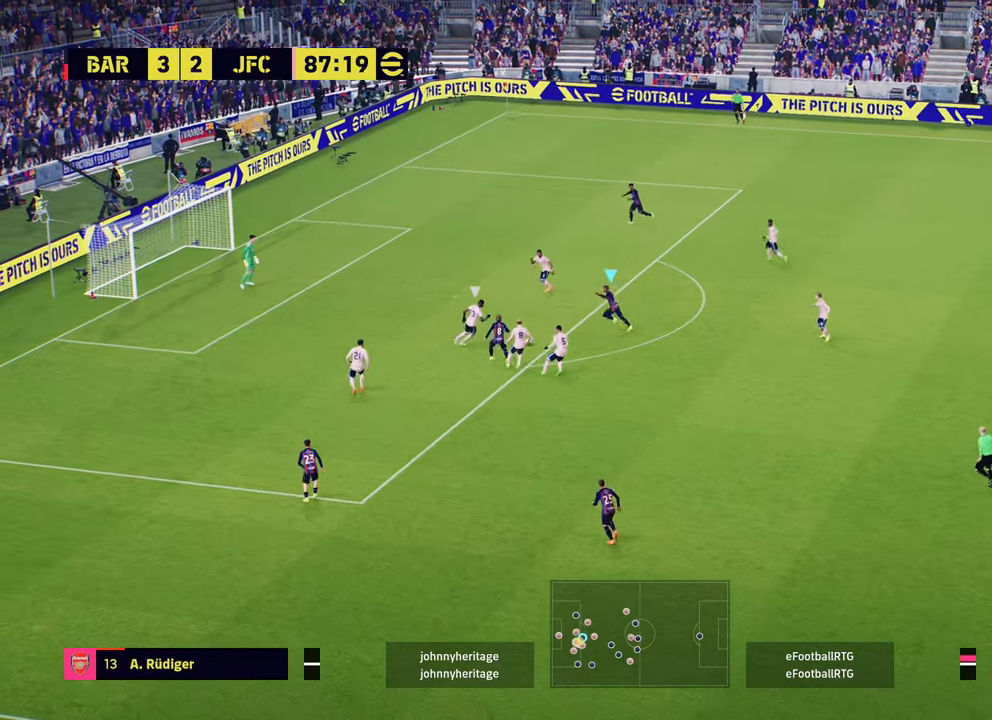
{"buttons": ["R2"], "left_stick": "up-left", "right_stick": "center", "events": [[134, "TRIANGLE", "up"], [334, "left_stick", "up-left"], [384, "R2", "down"]]}
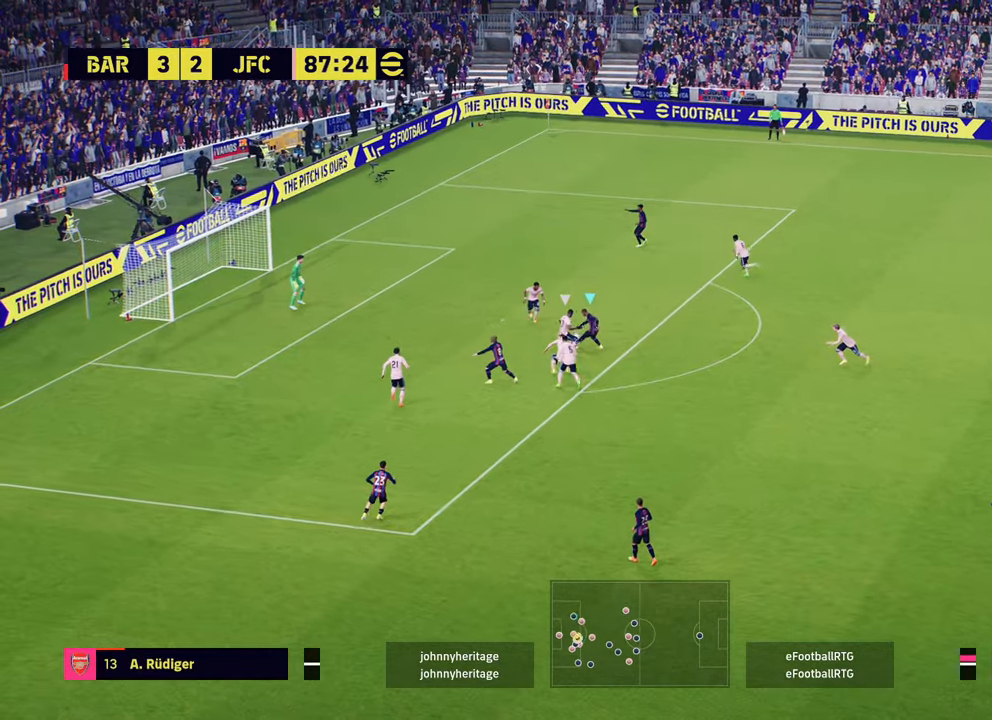
{"buttons": [], "left_stick": "left", "right_stick": "center", "events": [[67, "left_stick", "left"], [300, "R2", "up"]]}
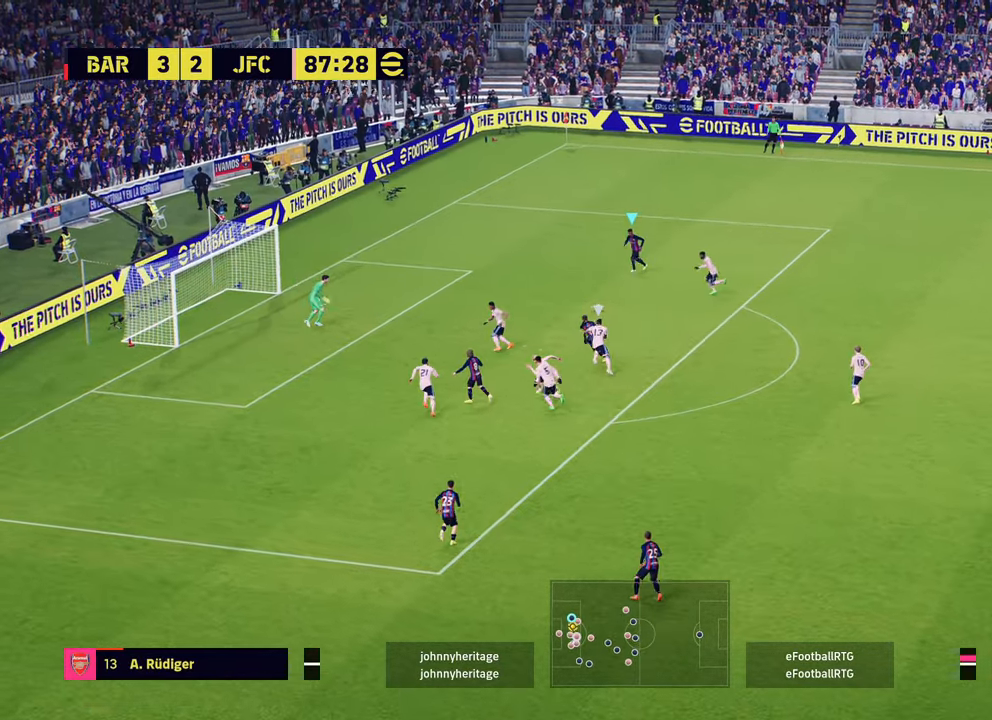
{"buttons": ["L3"], "left_stick": "down-left", "right_stick": "center", "events": [[301, "left_stick", "down-left"], [334, "R1", "down"], [334, "SQUARE", "down"], [451, "L3", "down"], [468, "R1", "up"], [484, "SQUARE", "up"]]}
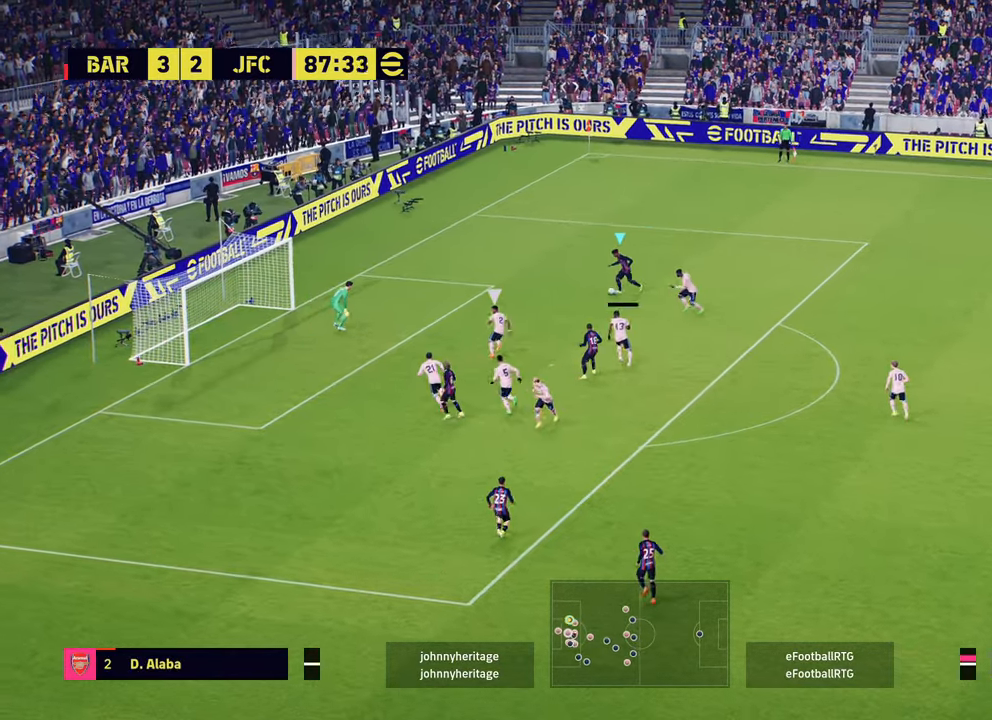
{"buttons": ["R2"], "left_stick": "down-left", "right_stick": "center", "events": [[467, "L3", "up"], [500, "R2", "down"]]}
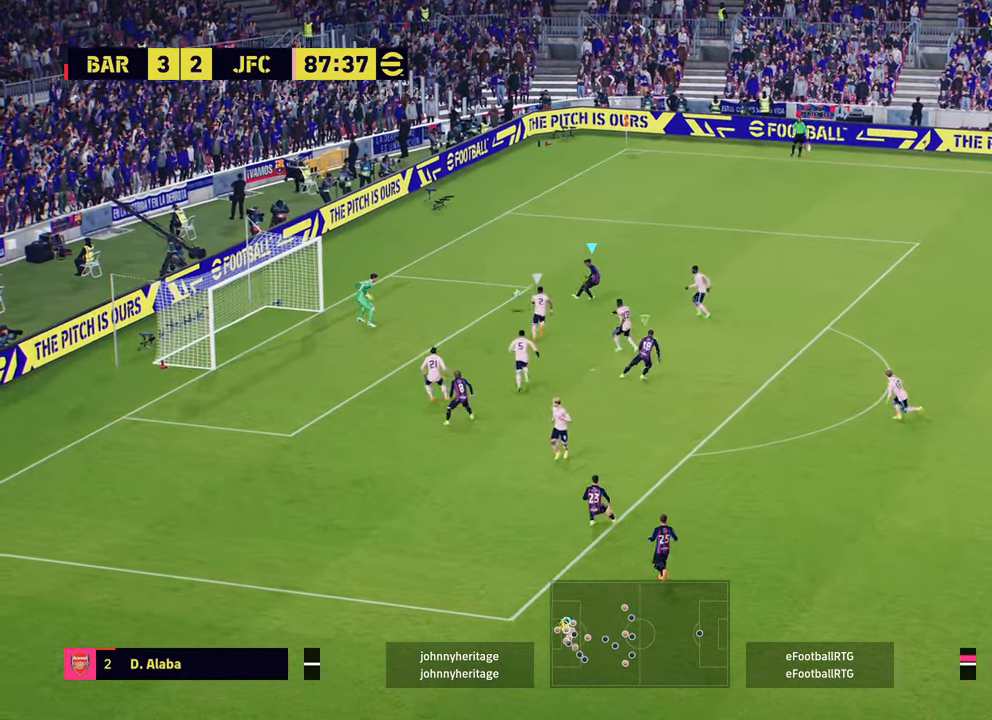
{"buttons": ["R2"], "left_stick": "left", "right_stick": "center", "events": [[17, "left_stick", "up-left"], [284, "left_stick", "left"]]}
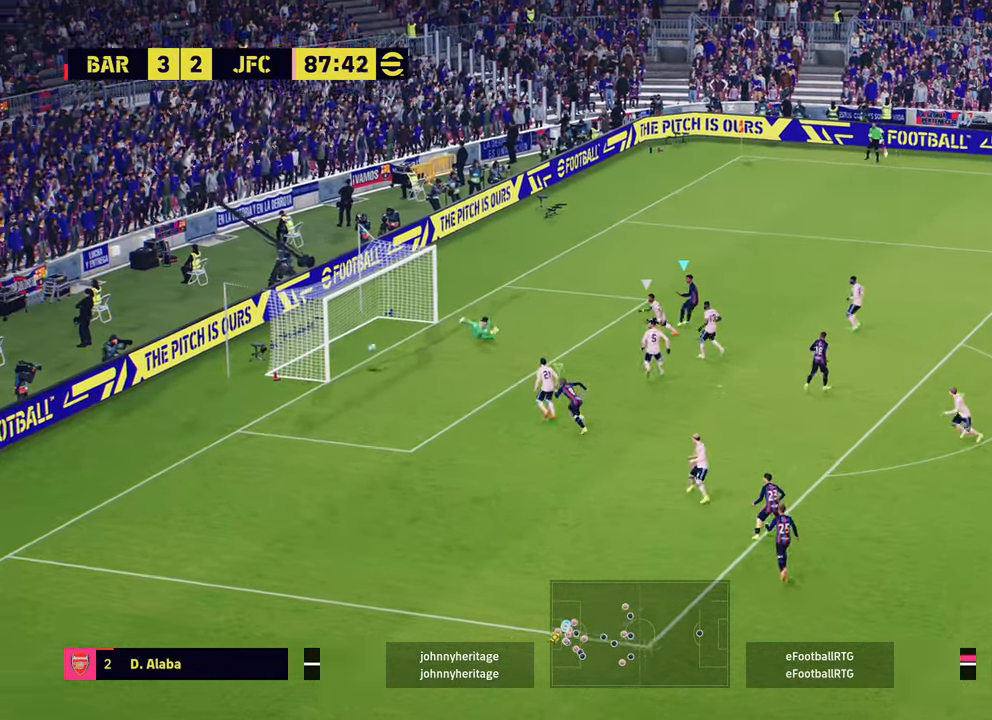
{"buttons": [], "left_stick": "up-left", "right_stick": "center", "events": [[284, "left_stick", "center"], [384, "R2", "up"], [434, "left_stick", "up-left"]]}
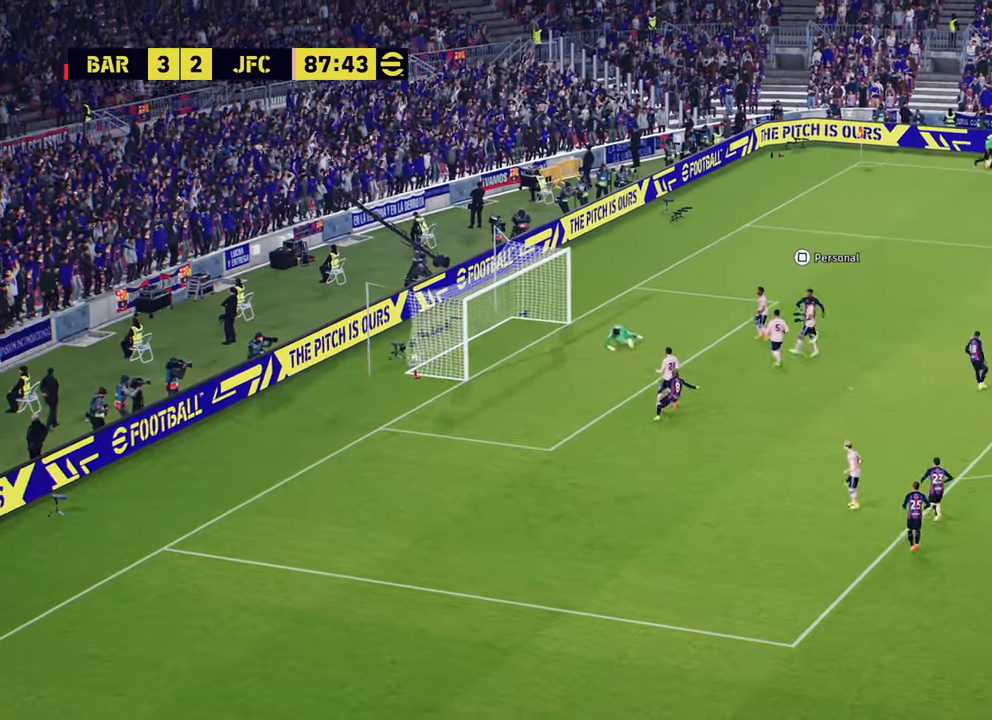
{"buttons": ["R2"], "left_stick": "down-left", "right_stick": "center", "events": [[134, "R2", "down"], [267, "left_stick", "down-left"], [317, "CIRCLE", "down"], [484, "CIRCLE", "up"]]}
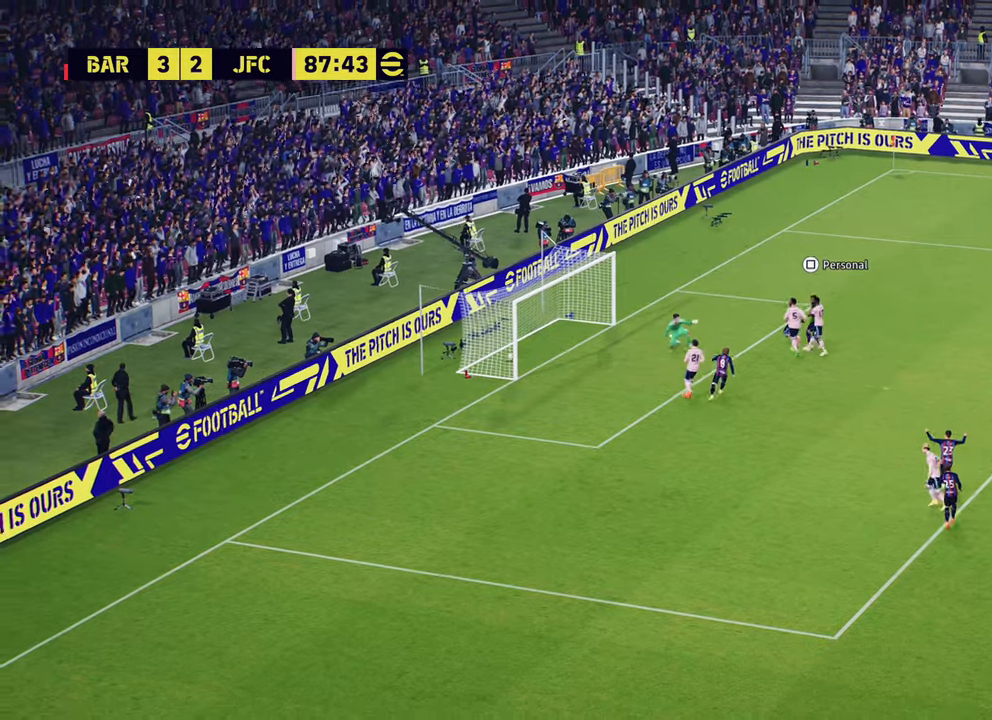
{"buttons": [], "left_stick": "down-left", "right_stick": "center", "events": [[100, "R2", "up"]]}
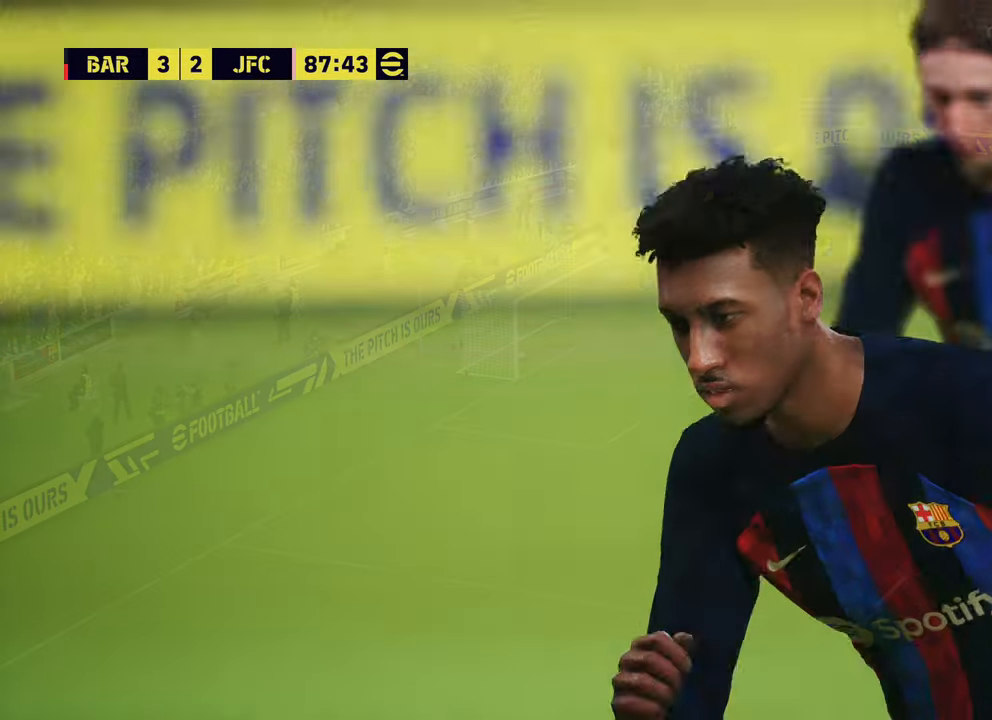
{"buttons": ["CROSS"], "left_stick": "center", "right_stick": "center", "events": [[51, "left_stick", "center"], [401, "CROSS", "down"]]}
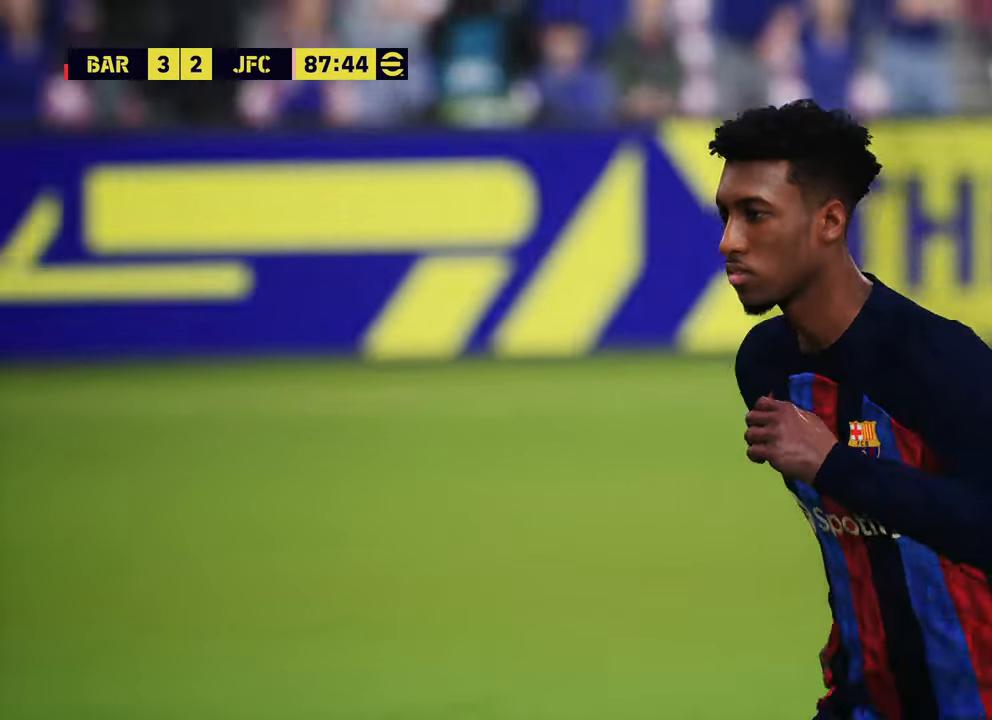
{"buttons": [], "left_stick": "center", "right_stick": "center", "events": [[33, "CROSS", "up"]]}
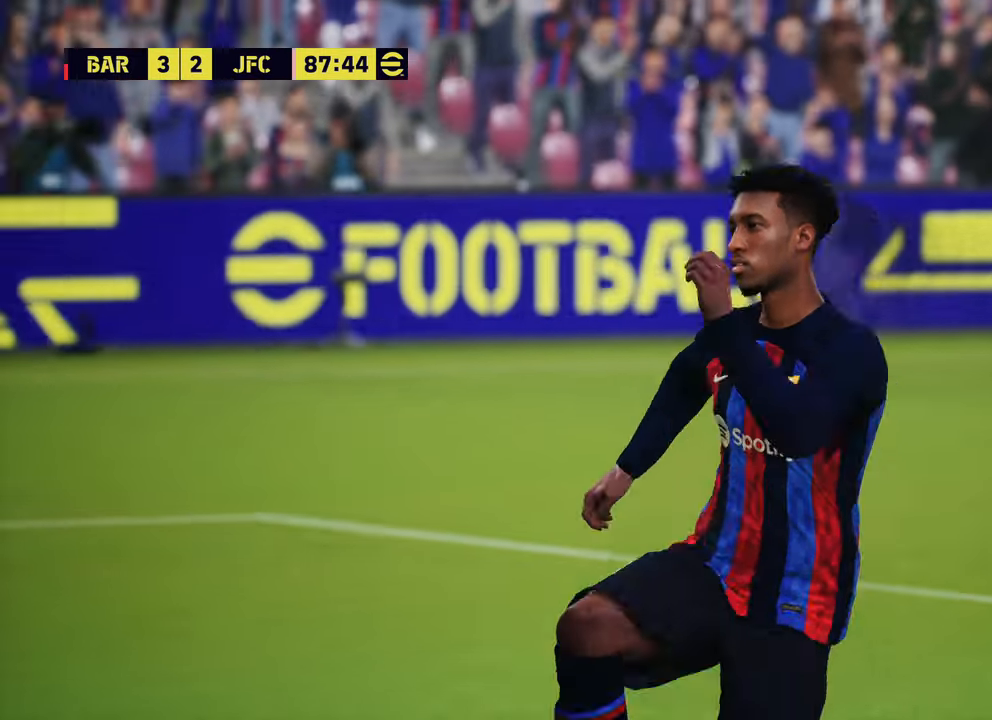
{"buttons": [], "left_stick": "center", "right_stick": "center", "events": [[51, "CROSS", "down"], [151, "CROSS", "up"], [234, "CROSS", "down"], [351, "CROSS", "up"], [418, "CROSS", "down"], [501, "CROSS", "up"]]}
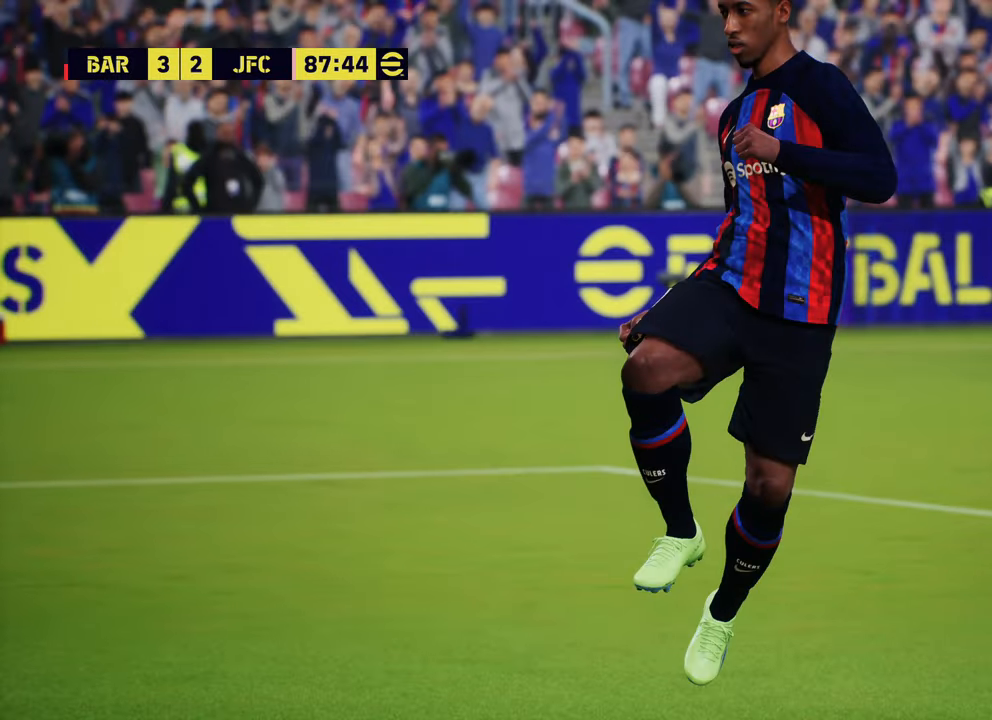
{"buttons": ["CROSS"], "left_stick": "center", "right_stick": "center", "events": [[67, "CROSS", "down"], [184, "CROSS", "up"], [250, "CROSS", "down"], [350, "CROSS", "up"], [417, "CROSS", "down"]]}
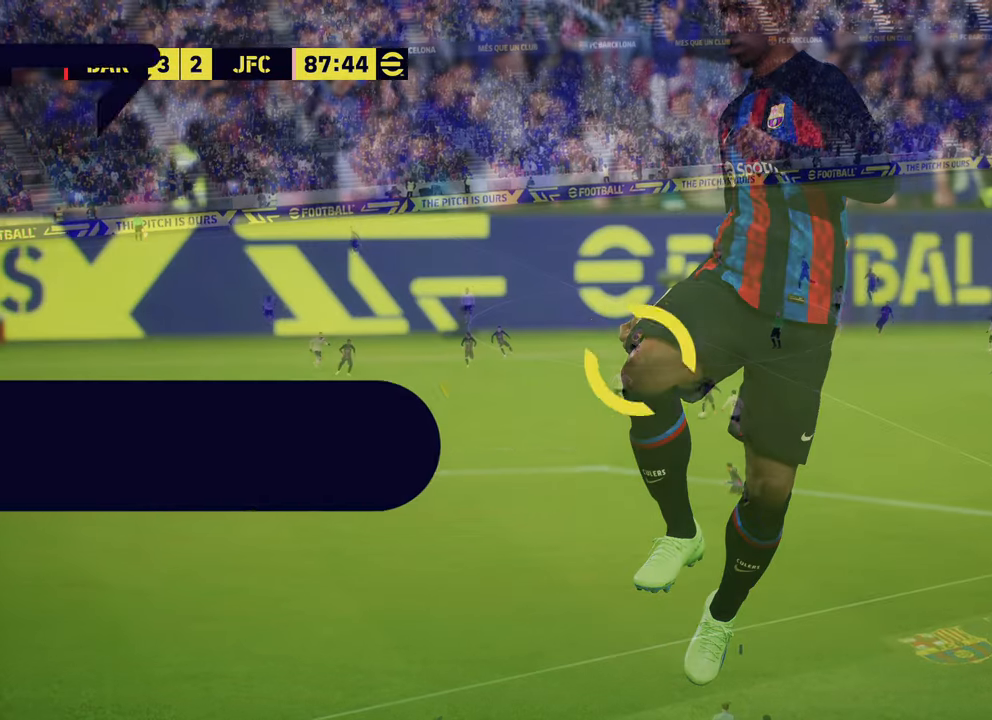
{"buttons": [], "left_stick": "center", "right_stick": "center", "events": [[17, "CROSS", "up"], [117, "CROSS", "down"], [184, "CROSS", "up"], [351, "CROSS", "down"], [468, "CROSS", "up"]]}
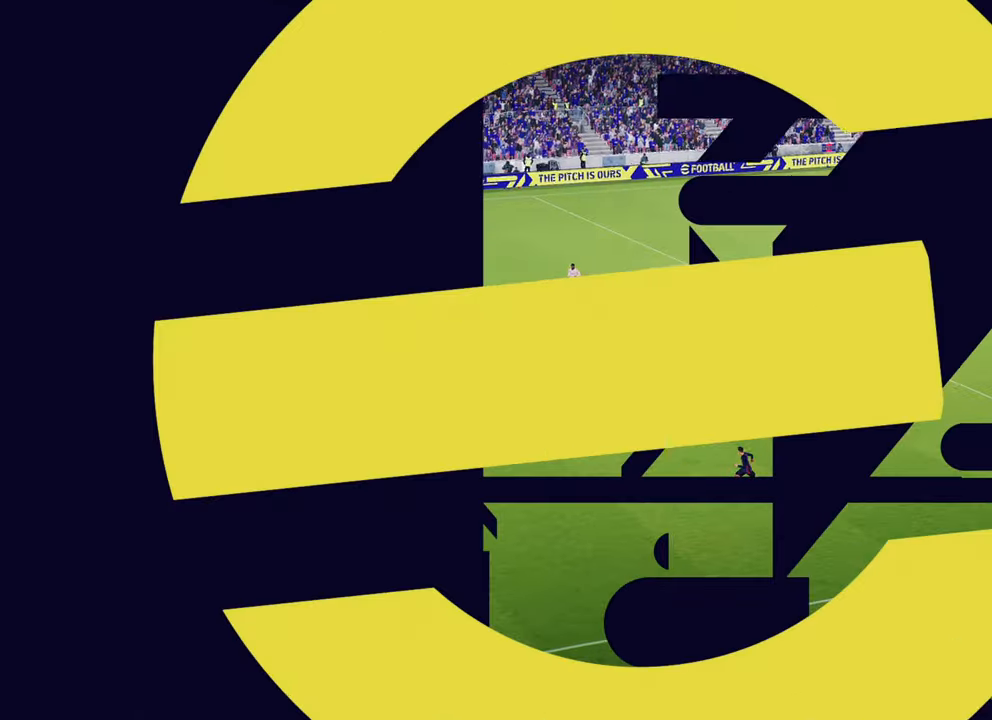
{"buttons": [], "left_stick": "center", "right_stick": "center", "events": [[50, "CROSS", "down"], [117, "CROSS", "up"], [334, "CROSS", "down"], [450, "CROSS", "up"]]}
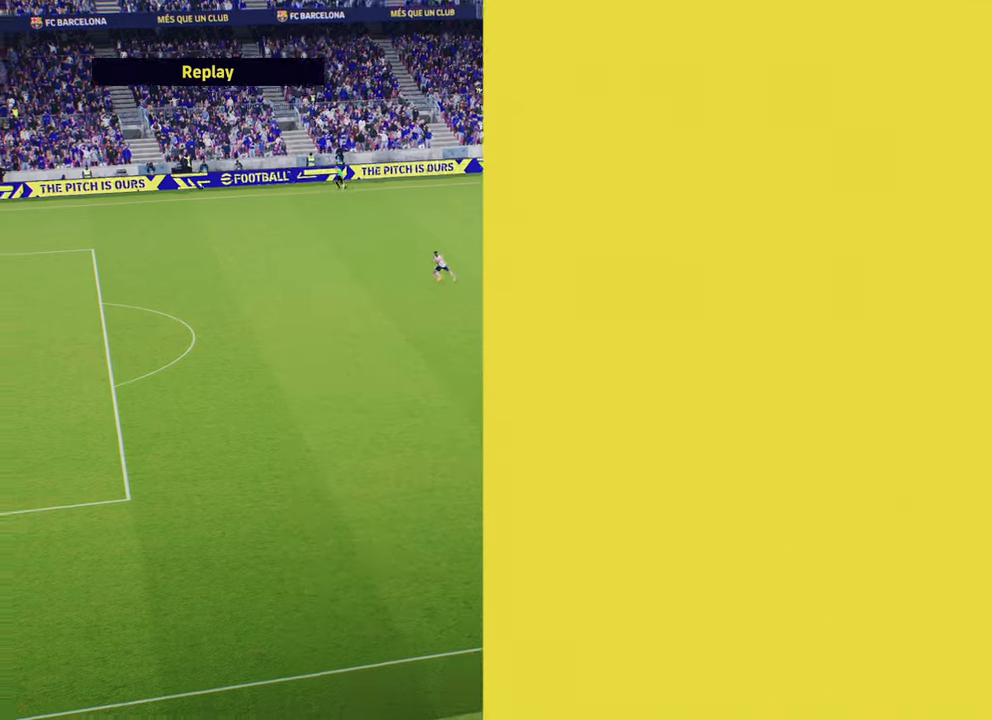
{"buttons": [], "left_stick": "center", "right_stick": "center", "events": [[418, "CROSS", "down"], [501, "CROSS", "up"]]}
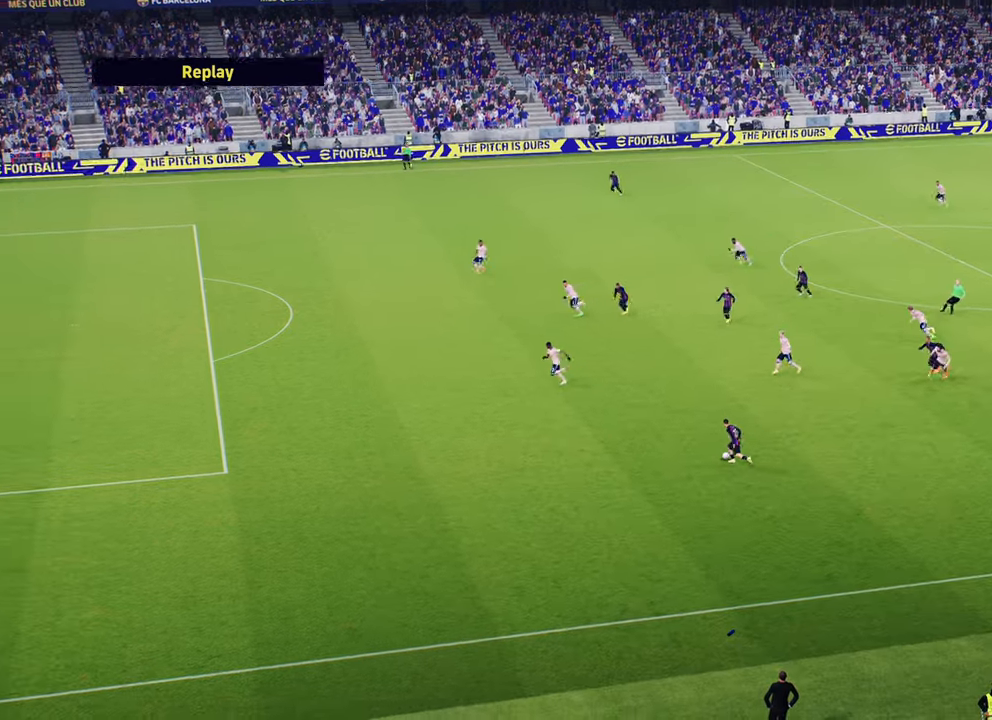
{"buttons": ["CROSS"], "left_stick": "center", "right_stick": "center", "events": [[100, "CROSS", "down"], [184, "CROSS", "up"], [250, "CROSS", "down"], [334, "CROSS", "up"], [417, "CROSS", "down"]]}